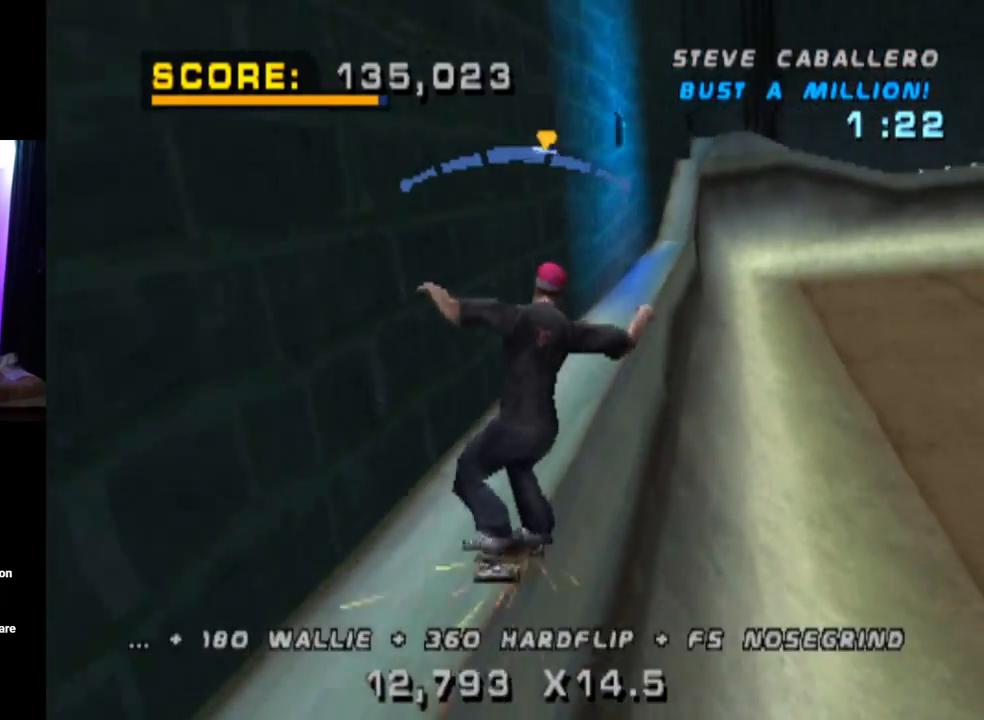
Gameplay with a controller (PlayStation layout); each line is a JSON object with the inputs held at the frame after it. "events" lists button and stick changes between this image and that frame as [ms after this image, input, new state], when the widget could be followed in between. Not read: L1.
{"buttons": ["CROSS", "SQUARE", "DPAD_UP"], "left_stick": "center", "right_stick": "center", "events": [[67, "DPAD_UP", "down"], [134, "DPAD_LEFT", "up"], [134, "DPAD_UP", "up"], [167, "DPAD_UP", "down"], [267, "DPAD_UP", "up"], [351, "DPAD_UP", "down"], [384, "CROSS", "down"], [401, "TRIANGLE", "up"], [468, "SQUARE", "down"]]}
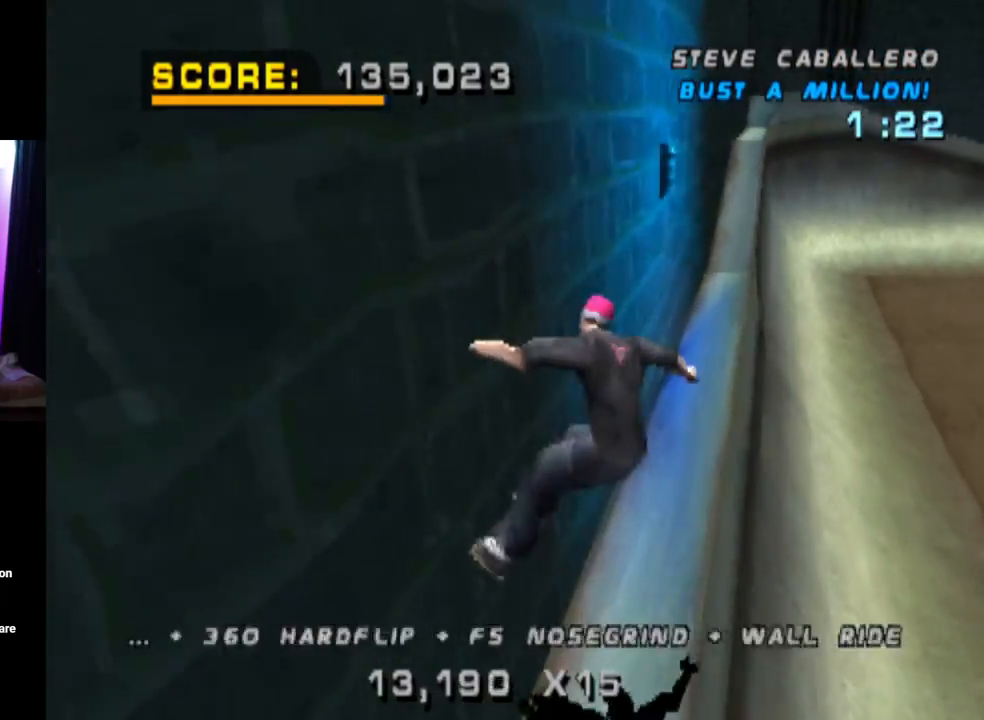
{"buttons": [], "left_stick": "center", "right_stick": "center", "events": [[67, "CROSS", "up"], [200, "DPAD_UP", "up"], [200, "SQUARE", "up"], [334, "DPAD_UP", "down"], [467, "DPAD_UP", "up"]]}
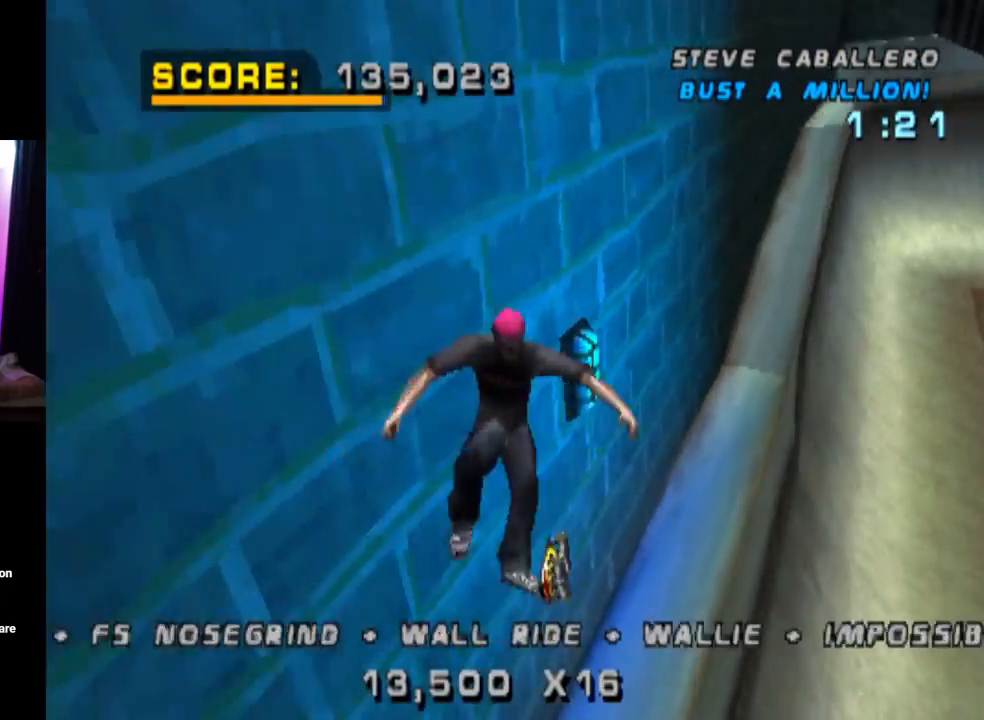
{"buttons": ["TRIANGLE"], "left_stick": "center", "right_stick": "center", "events": [[50, "DPAD_DOWN", "down"], [67, "TRIANGLE", "down"], [134, "DPAD_RIGHT", "down"], [151, "DPAD_DOWN", "up"], [167, "DPAD_UP", "down"], [201, "DPAD_RIGHT", "up"], [301, "DPAD_DOWN", "down"], [301, "DPAD_UP", "up"], [351, "DPAD_RIGHT", "down"], [384, "DPAD_DOWN", "up"], [401, "DPAD_UP", "down"], [468, "DPAD_RIGHT", "up"], [501, "DPAD_UP", "up"]]}
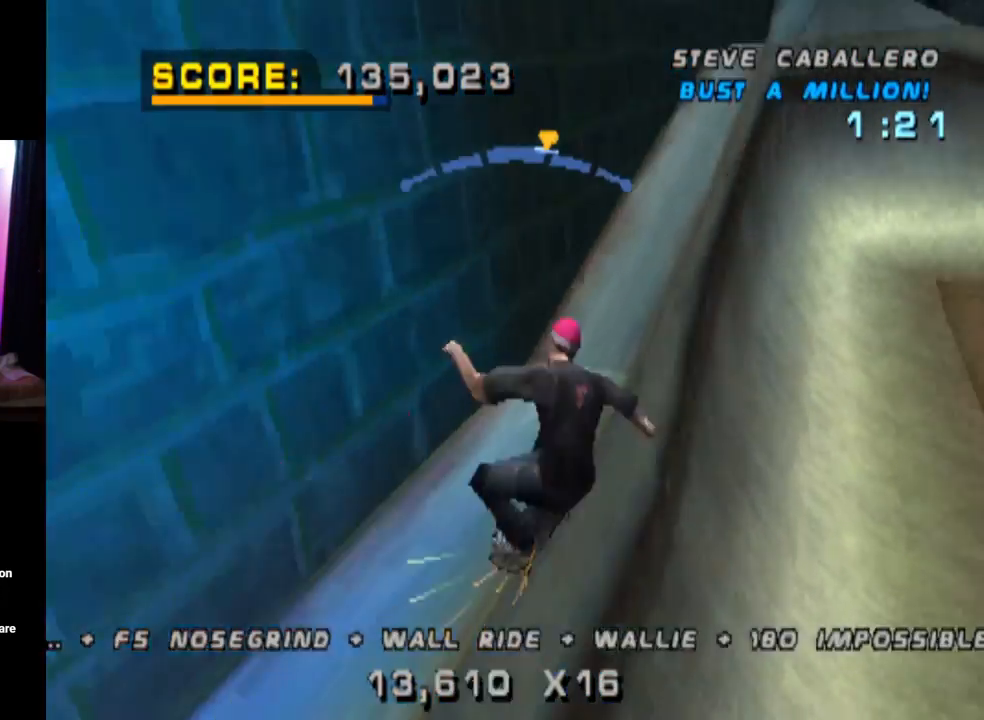
{"buttons": ["TRIANGLE", "DPAD_DOWN", "DPAD_LEFT"], "left_stick": "center", "right_stick": "center", "events": [[17, "DPAD_DOWN", "down"], [100, "DPAD_DOWN", "up"], [284, "CROSS", "down"], [317, "TRIANGLE", "up"], [384, "DPAD_LEFT", "down"], [400, "TRIANGLE", "down"], [434, "CROSS", "up"], [450, "DPAD_DOWN", "down"]]}
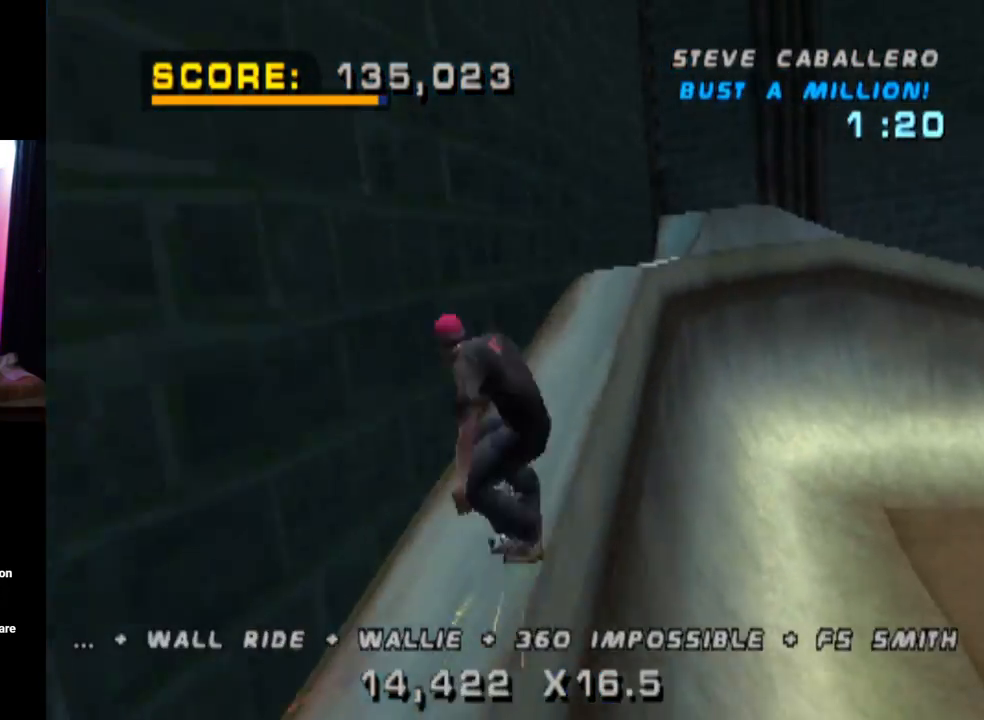
{"buttons": ["CROSS"], "left_stick": "center", "right_stick": "center", "events": [[67, "DPAD_DOWN", "up"], [117, "DPAD_UP", "down"], [134, "DPAD_LEFT", "up"], [151, "DPAD_UP", "up"], [201, "DPAD_UP", "down"], [251, "CROSS", "down"], [301, "DPAD_UP", "up"], [351, "CROSS", "up"], [351, "DPAD_UP", "down"], [434, "DPAD_UP", "up"], [451, "CROSS", "down"], [501, "TRIANGLE", "up"]]}
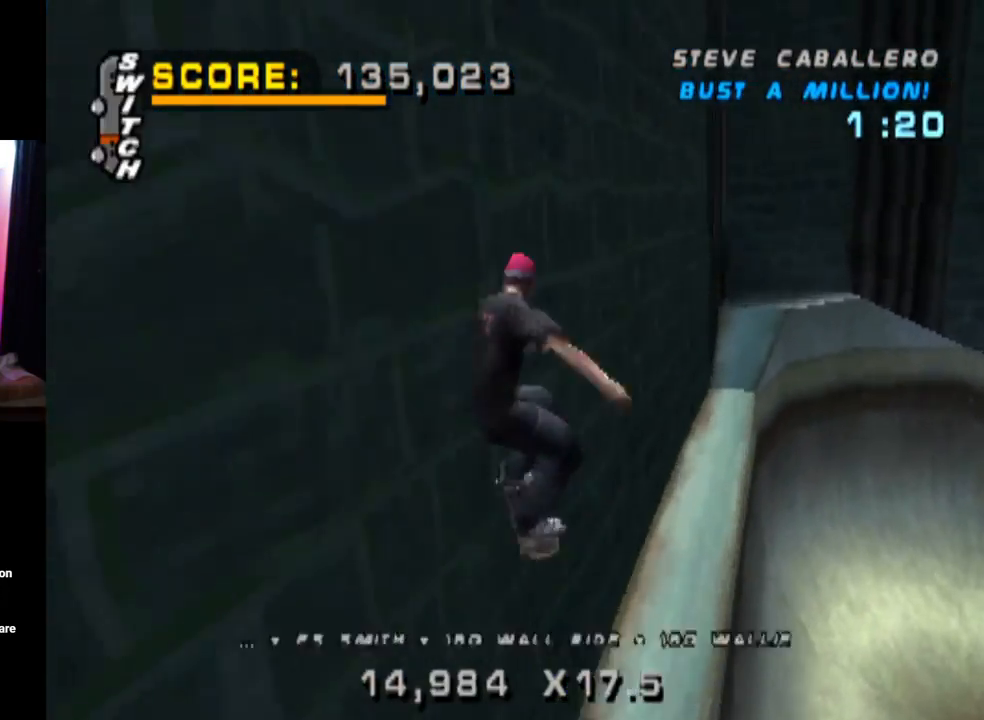
{"buttons": ["DPAD_UP"], "left_stick": "center", "right_stick": "center", "events": [[17, "DPAD_UP", "down"], [17, "TRIANGLE", "down"], [67, "CROSS", "up"], [117, "DPAD_UP", "up"], [167, "DPAD_UP", "down"], [233, "DPAD_UP", "up"], [250, "TRIANGLE", "up"], [434, "DPAD_UP", "down"]]}
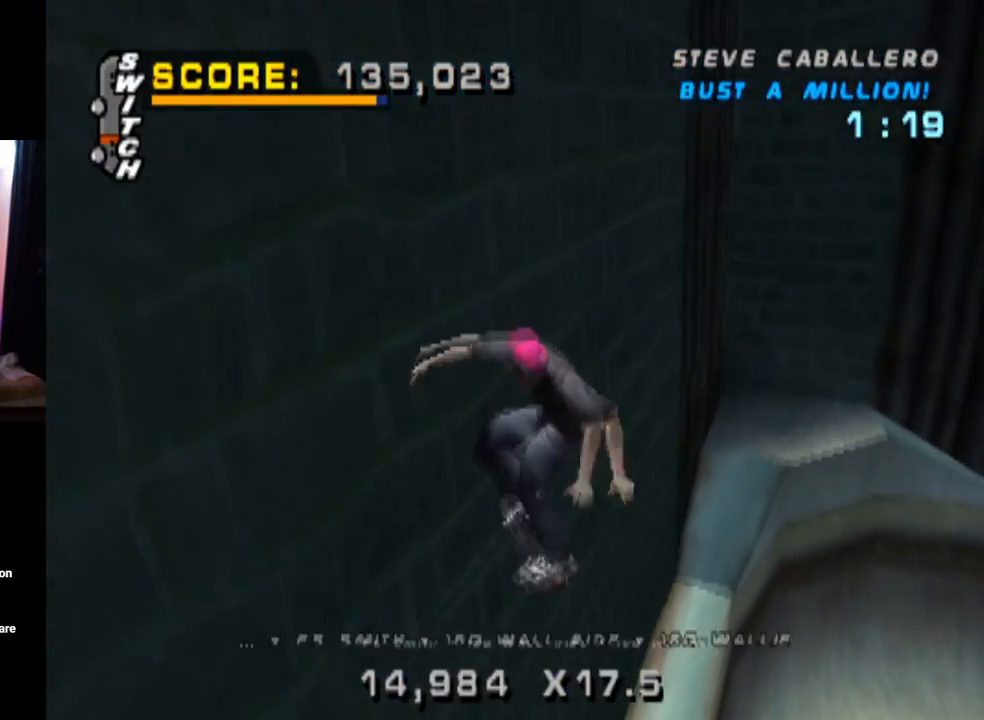
{"buttons": ["TRIANGLE", "DPAD_DOWN"], "left_stick": "center", "right_stick": "center", "events": [[67, "TRIANGLE", "down"], [84, "DPAD_UP", "up"], [384, "DPAD_DOWN", "down"]]}
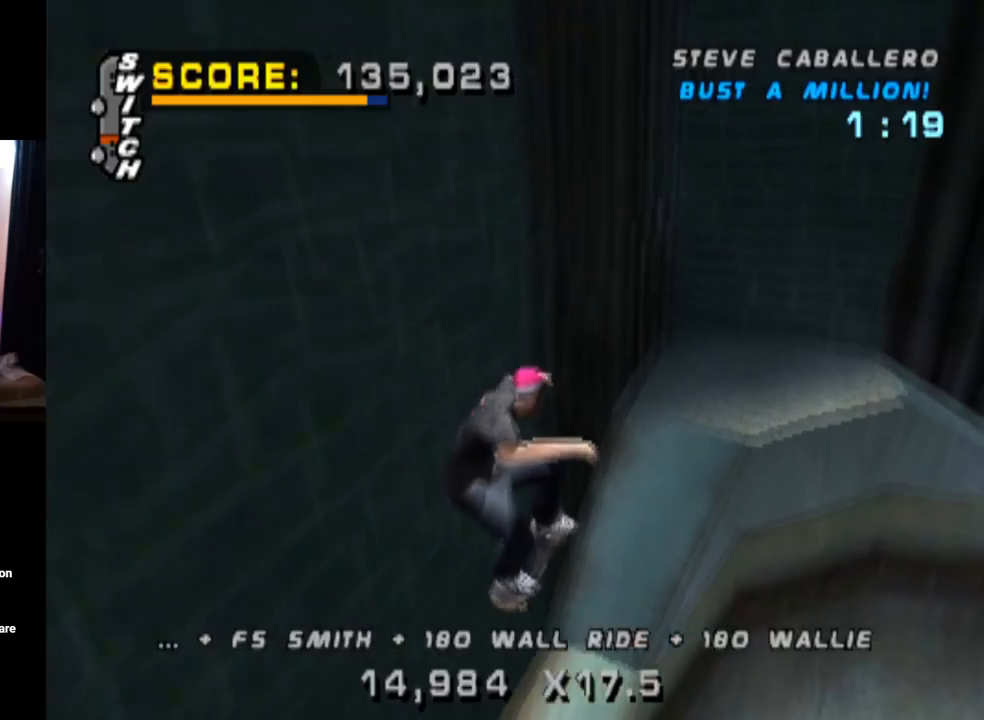
{"buttons": ["TRIANGLE", "DPAD_LEFT"], "left_stick": "center", "right_stick": "center"}
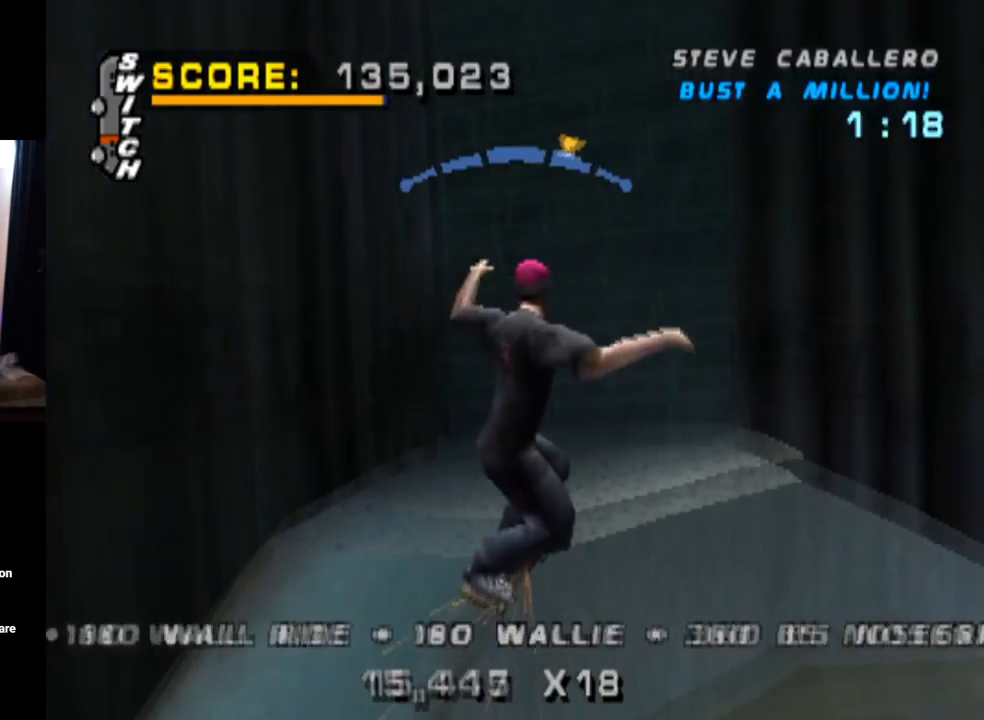
{"buttons": ["TRIANGLE"], "left_stick": "center", "right_stick": "center", "events": [[34, "DPAD_LEFT", "up"], [201, "DPAD_LEFT", "down"], [384, "DPAD_LEFT", "up"]]}
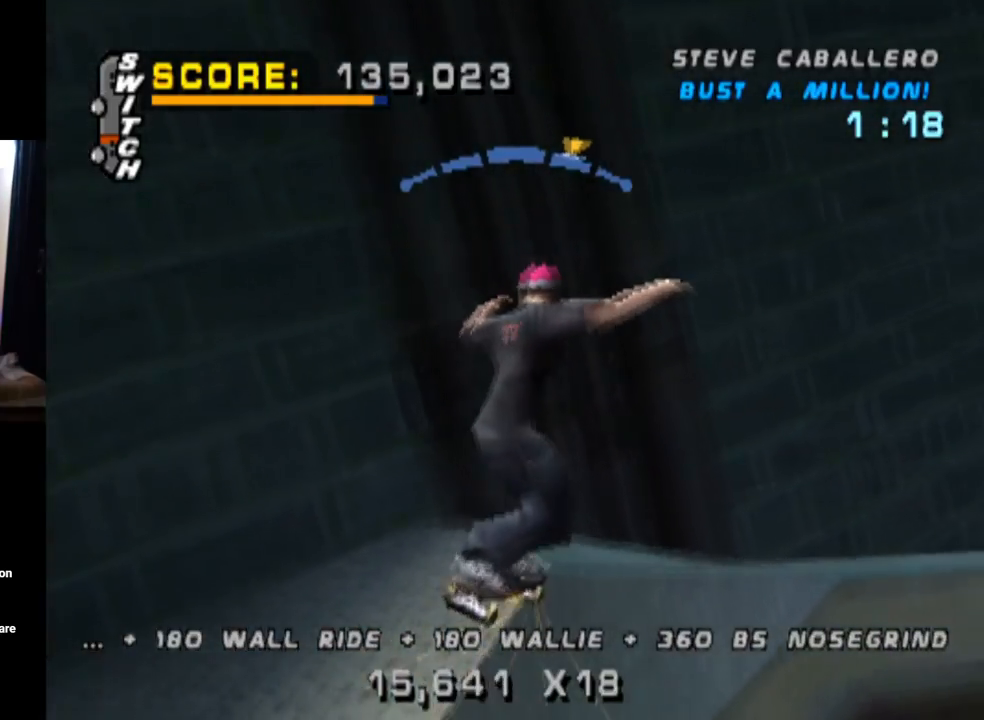
{"buttons": ["CROSS", "TRIANGLE", "DPAD_RIGHT"], "left_stick": "center", "right_stick": "center", "events": [[167, "DPAD_RIGHT", "down"], [284, "CROSS", "down"]]}
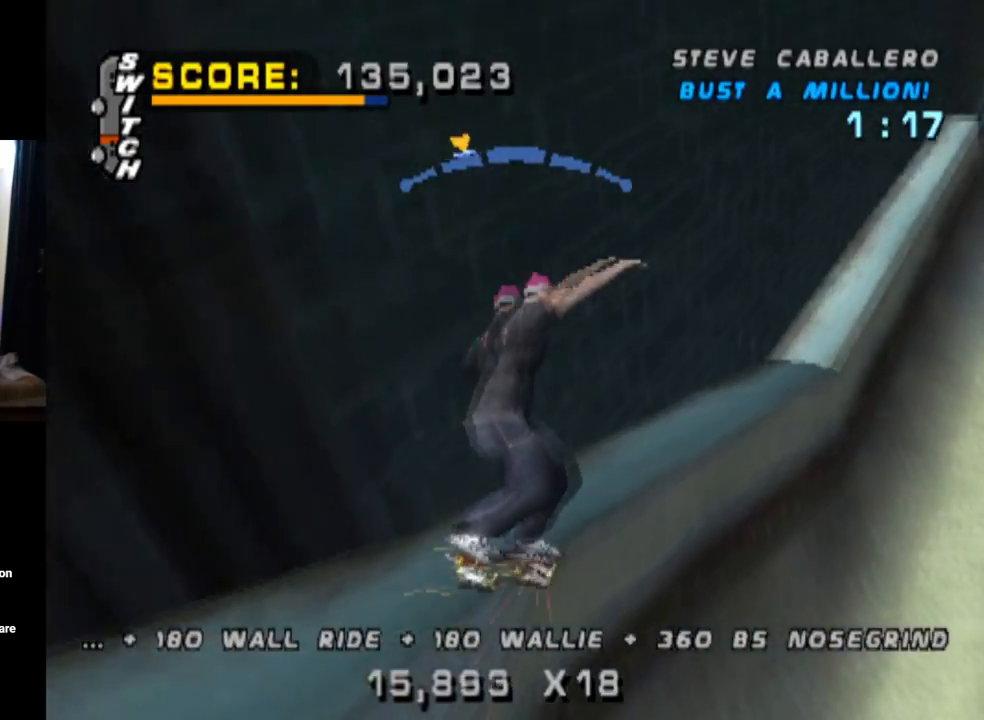
{"buttons": ["TRIANGLE", "DPAD_UP"], "left_stick": "center", "right_stick": "center", "events": [[67, "DPAD_RIGHT", "up"], [134, "DPAD_LEFT", "down"], [201, "DPAD_UP", "down"], [217, "CROSS", "up"], [401, "DPAD_UP", "up"], [418, "DPAD_LEFT", "up"], [468, "DPAD_UP", "down"]]}
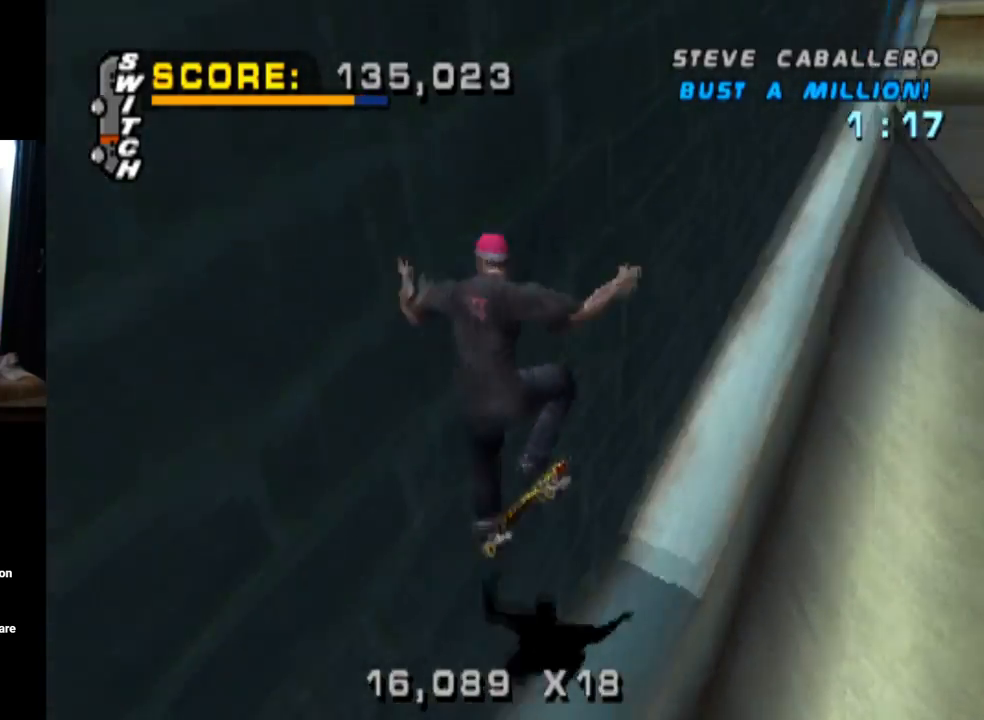
{"buttons": [], "left_stick": "center", "right_stick": "center", "events": [[67, "CROSS", "down"], [83, "DPAD_UP", "up"], [100, "TRIANGLE", "up"], [117, "DPAD_UP", "down"], [133, "SQUARE", "down"], [217, "CROSS", "up"], [334, "SQUARE", "up"], [350, "DPAD_UP", "up"]]}
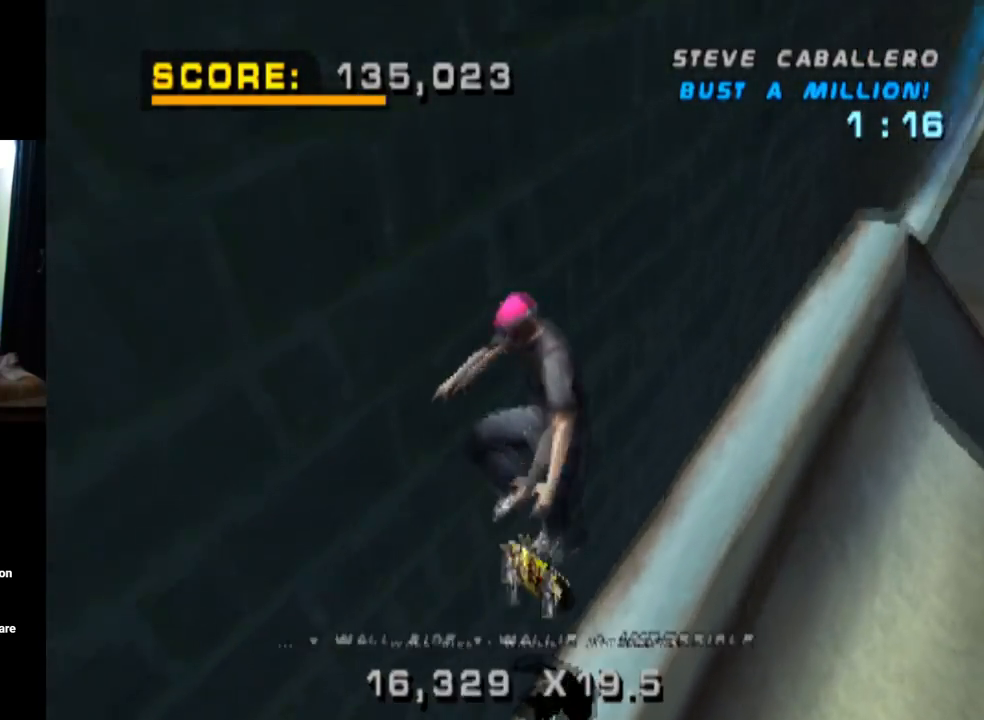
{"buttons": ["TRIANGLE", "DPAD_UP"], "left_stick": "center", "right_stick": "center", "events": [[67, "DPAD_UP", "down"], [184, "DPAD_UP", "up"], [251, "DPAD_DOWN", "down"], [284, "TRIANGLE", "down"], [334, "DPAD_RIGHT", "down"], [384, "DPAD_DOWN", "up"], [401, "DPAD_RIGHT", "up"], [401, "DPAD_UP", "down"]]}
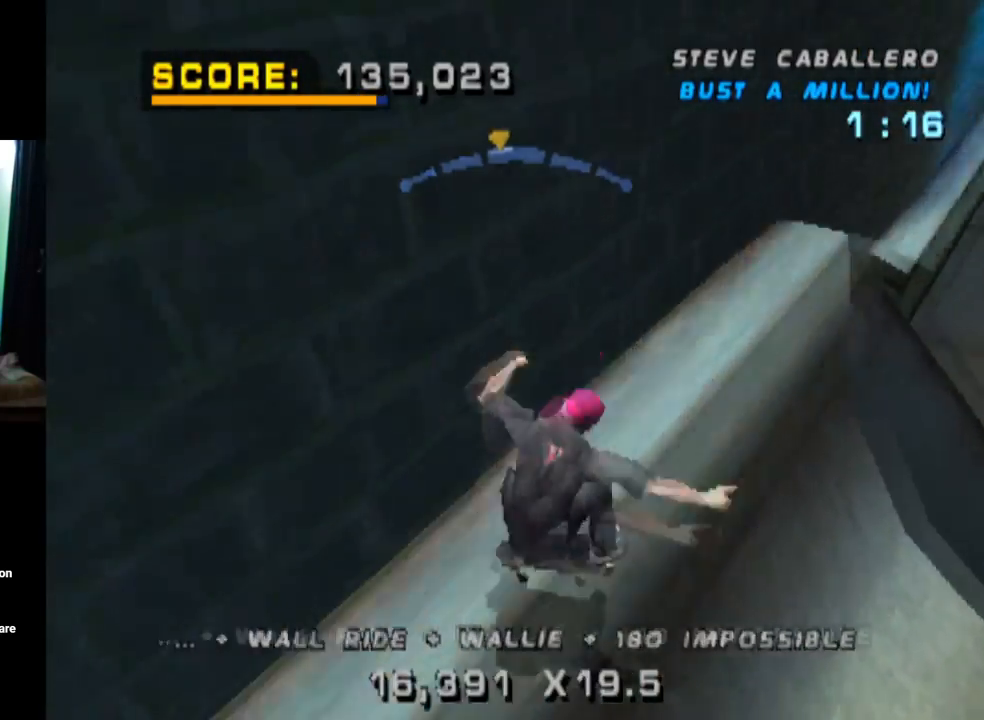
{"buttons": ["TRIANGLE", "DPAD_UP"], "left_stick": "center", "right_stick": "center", "events": [[33, "DPAD_UP", "up"], [83, "DPAD_RIGHT", "down"], [133, "DPAD_UP", "down"], [150, "CROSS", "down"], [150, "DPAD_RIGHT", "up"], [167, "DPAD_LEFT", "down"], [200, "DPAD_UP", "up"], [267, "CROSS", "up"], [417, "DPAD_LEFT", "up"], [500, "DPAD_UP", "down"]]}
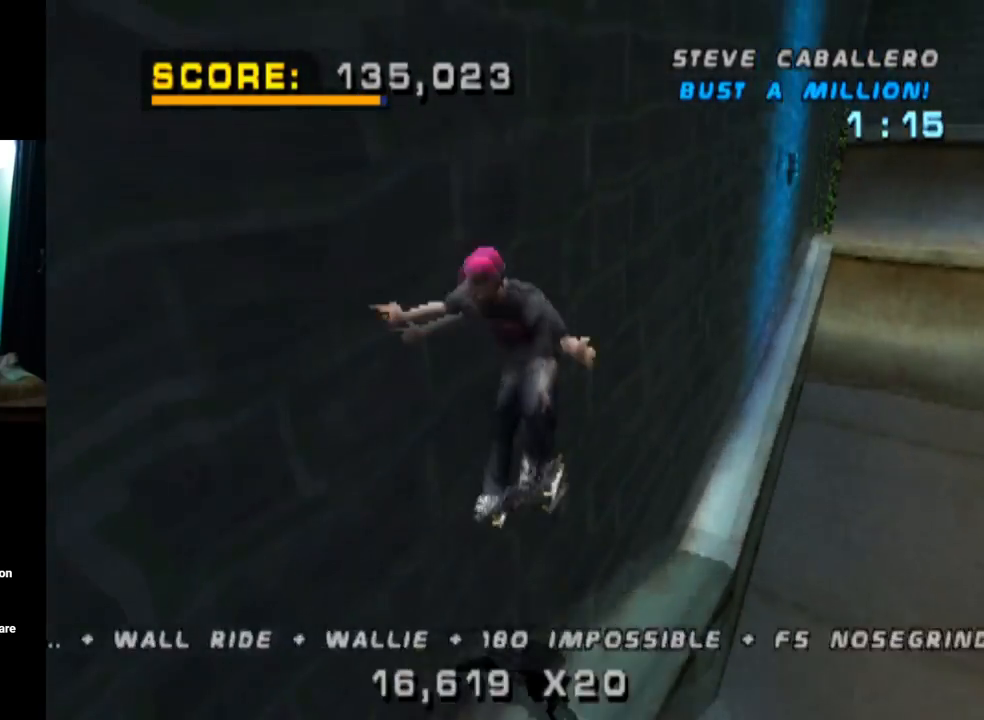
{"buttons": ["CIRCLE", "DPAD_UP", "DPAD_LEFT"], "left_stick": "center", "right_stick": "center", "events": [[50, "DPAD_LEFT", "down"], [117, "CROSS", "down"], [151, "TRIANGLE", "up"], [201, "CIRCLE", "down"], [234, "CROSS", "up"]]}
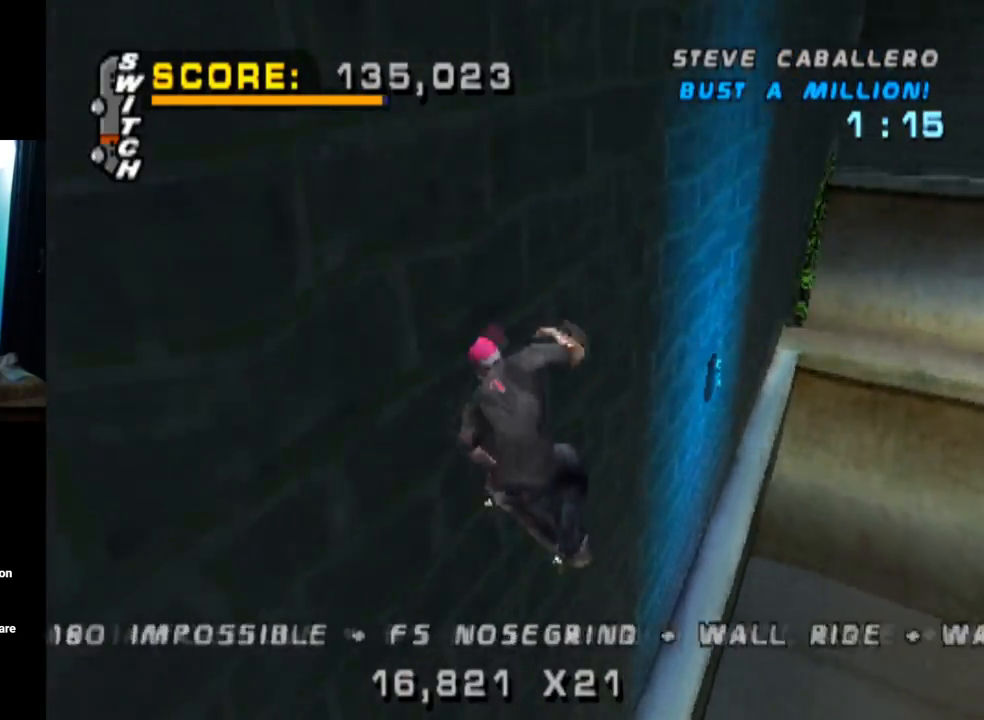
{"buttons": ["CIRCLE", "DPAD_UP"], "left_stick": "center", "right_stick": "center", "events": [[484, "DPAD_LEFT", "up"]]}
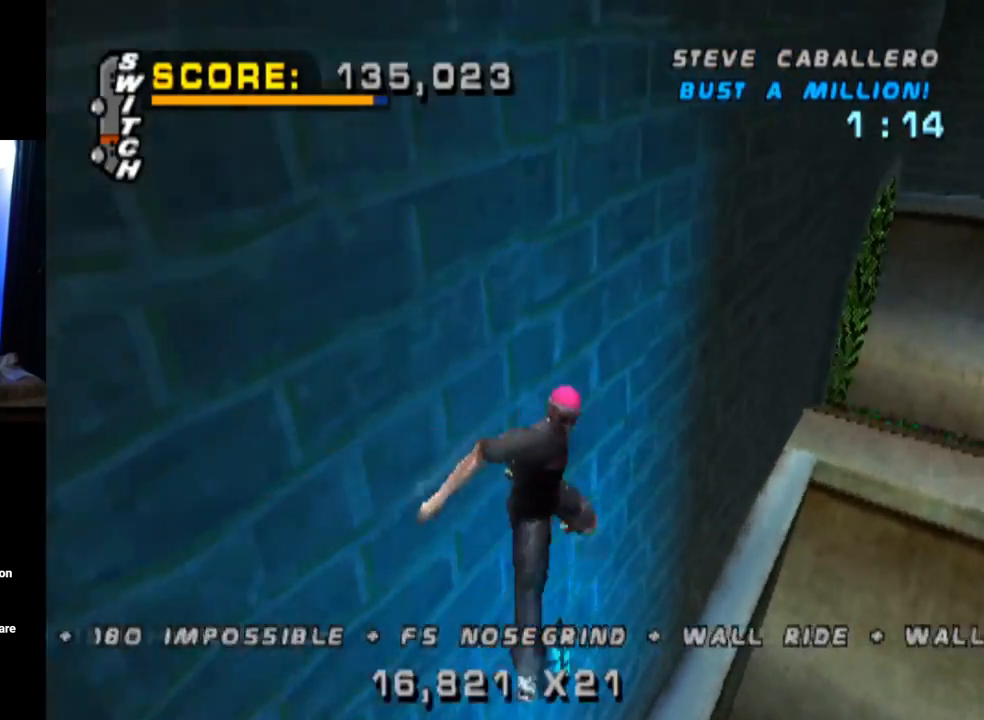
{"buttons": ["TRIANGLE", "DPAD_UP"], "left_stick": "center", "right_stick": "center", "events": [[17, "DPAD_UP", "up"], [217, "CIRCLE", "up"], [234, "DPAD_UP", "down"], [301, "TRIANGLE", "down"], [401, "DPAD_UP", "up"], [418, "DPAD_UP", "down"]]}
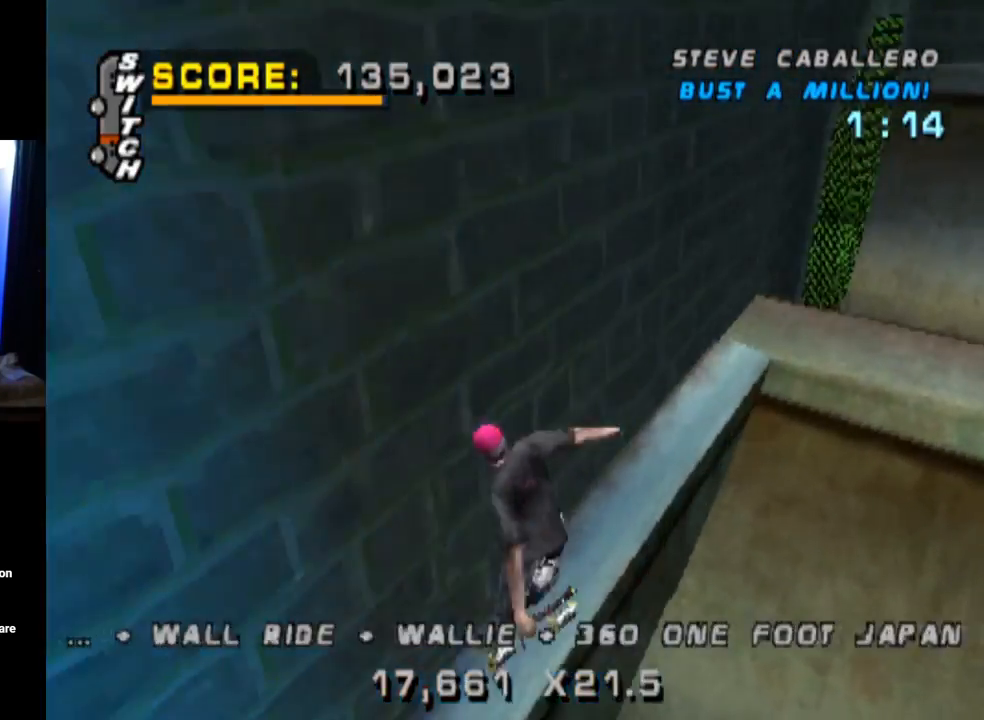
{"buttons": [], "left_stick": "center", "right_stick": "center", "events": [[67, "DPAD_DOWN", "down"], [67, "DPAD_RIGHT", "down"], [67, "DPAD_UP", "up"], [83, "CROSS", "down"], [100, "SQUARE", "down"], [117, "TRIANGLE", "up"], [167, "TRIANGLE", "down"], [200, "CROSS", "up"], [200, "TRIANGLE", "up"], [267, "SQUARE", "up"], [350, "DPAD_DOWN", "up"], [367, "DPAD_RIGHT", "up"]]}
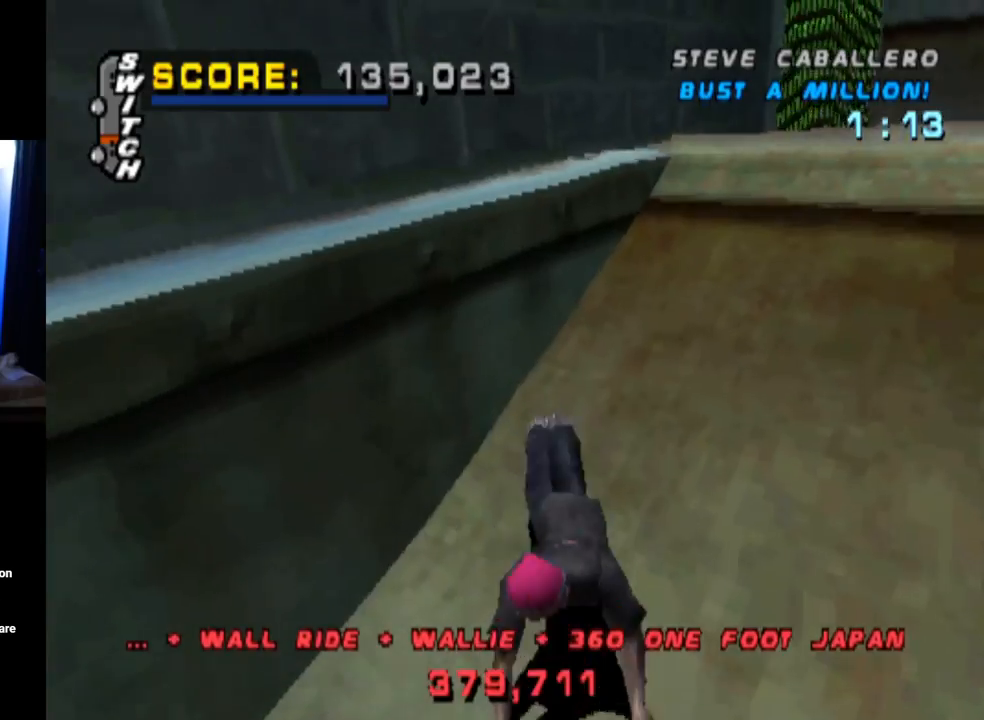
{"buttons": [], "left_stick": "center", "right_stick": "center", "events": []}
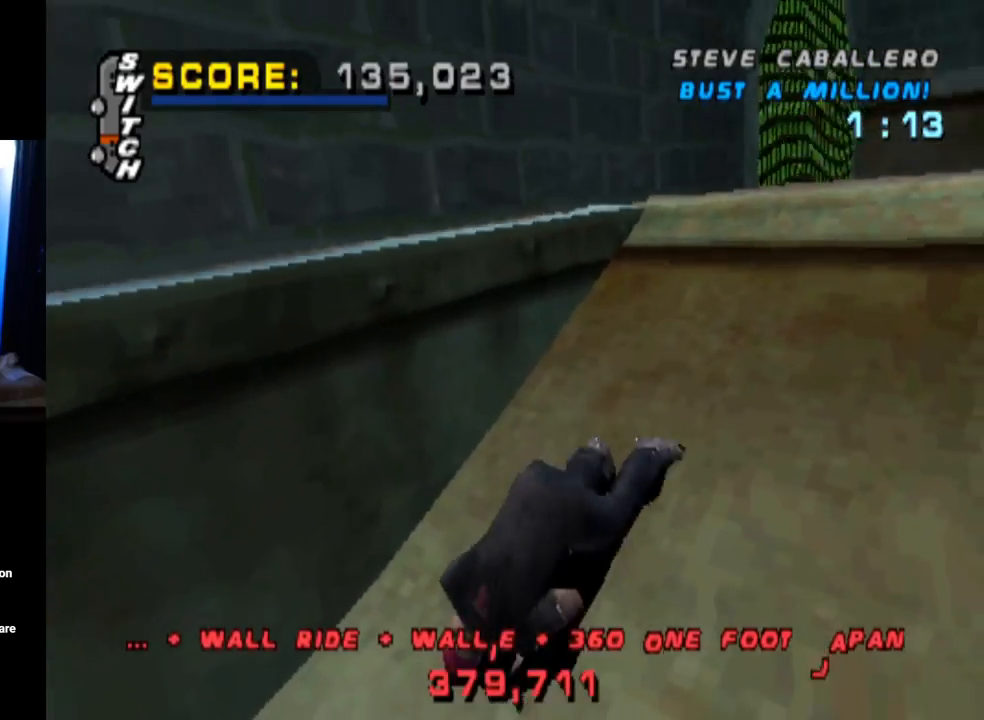
{"buttons": [], "left_stick": "center", "right_stick": "center", "events": []}
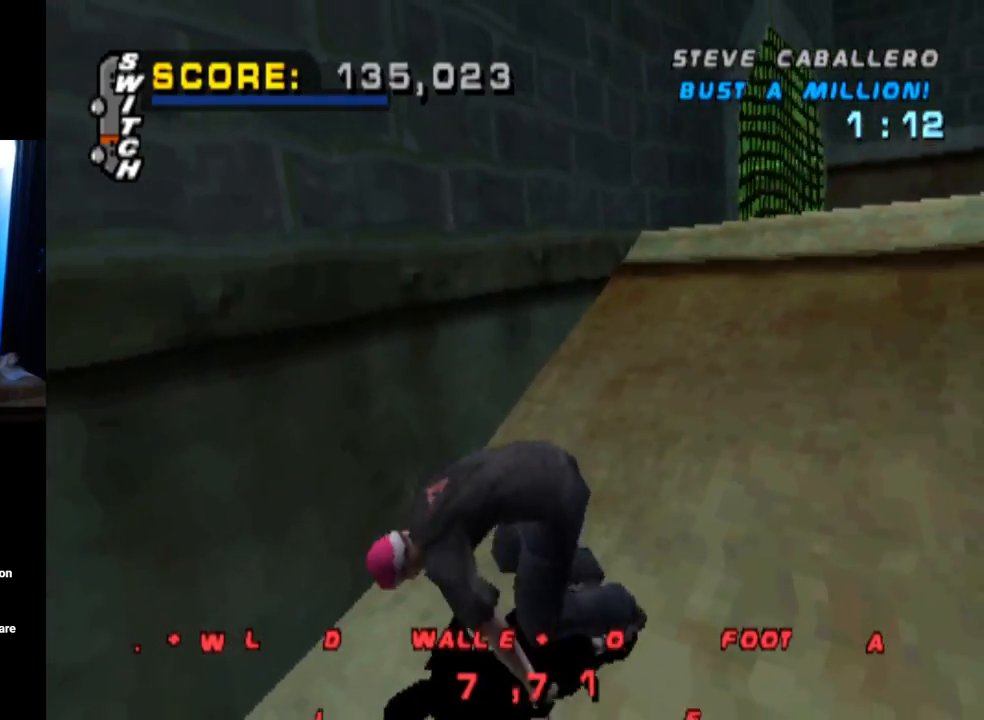
{"buttons": ["CROSS"], "left_stick": "center", "right_stick": "center", "events": [[501, "CROSS", "down"]]}
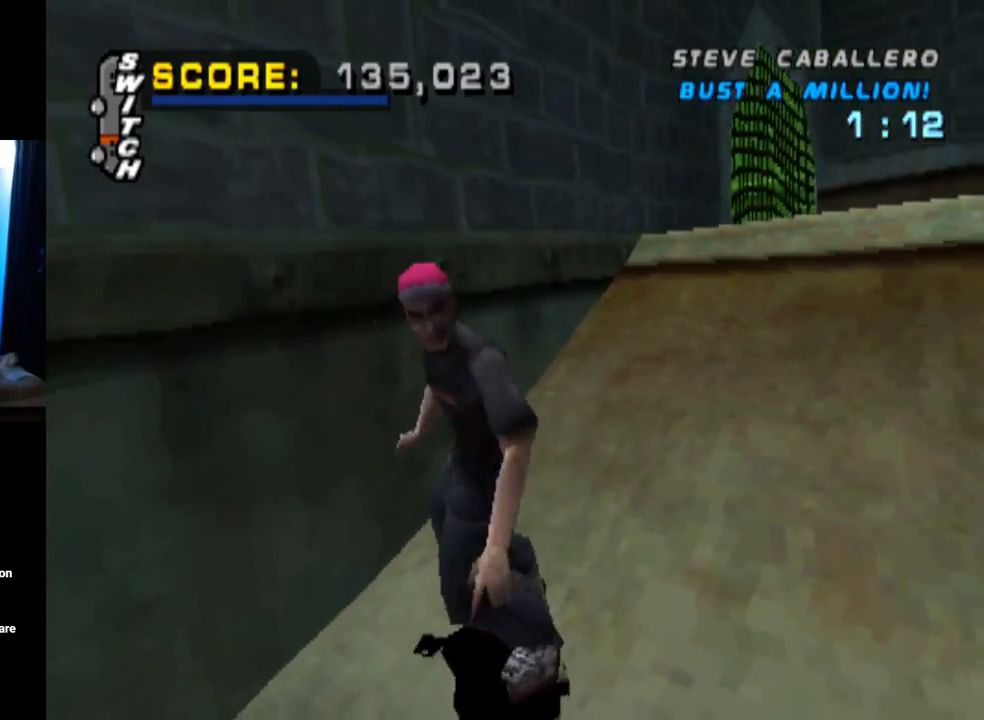
{"buttons": ["CROSS"], "left_stick": "center", "right_stick": "center", "events": []}
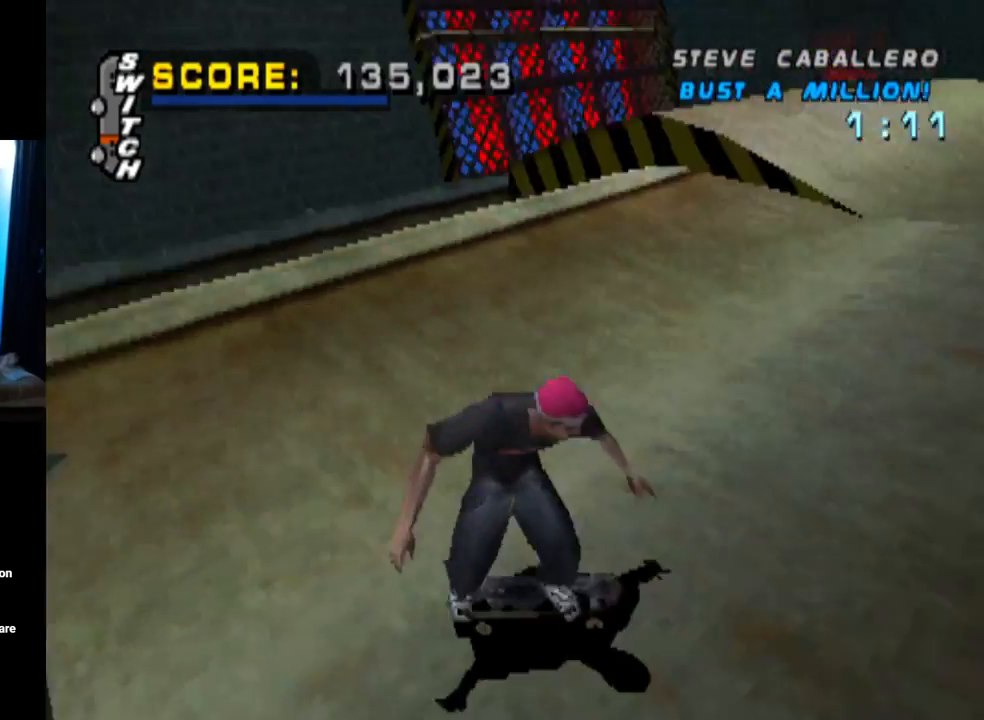
{"buttons": ["CROSS", "DPAD_UP"], "left_stick": "center", "right_stick": "center", "events": [[84, "DPAD_UP", "down"], [217, "DPAD_LEFT", "down"], [367, "DPAD_LEFT", "up"], [367, "DPAD_UP", "up"], [451, "DPAD_UP", "down"]]}
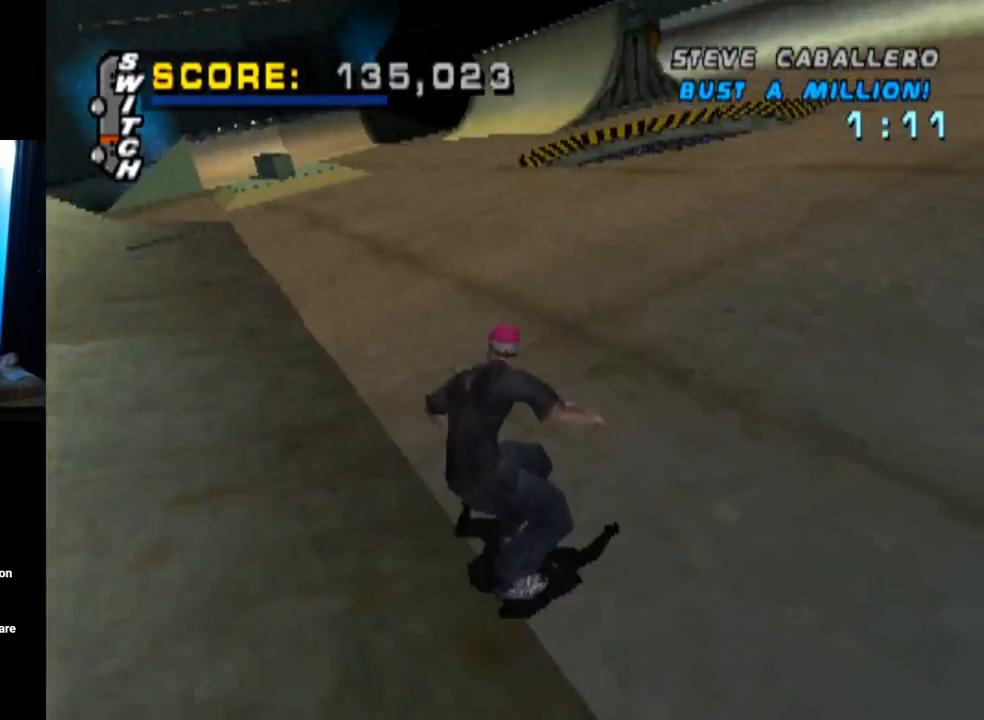
{"buttons": ["DPAD_UP"], "left_stick": "center", "right_stick": "center", "events": [[34, "DPAD_UP", "up"], [117, "DPAD_UP", "down"], [150, "DPAD_LEFT", "down"], [167, "SQUARE", "down"], [184, "CROSS", "up"], [351, "DPAD_LEFT", "up"], [367, "DPAD_UP", "up"], [367, "SQUARE", "up"], [467, "DPAD_UP", "down"]]}
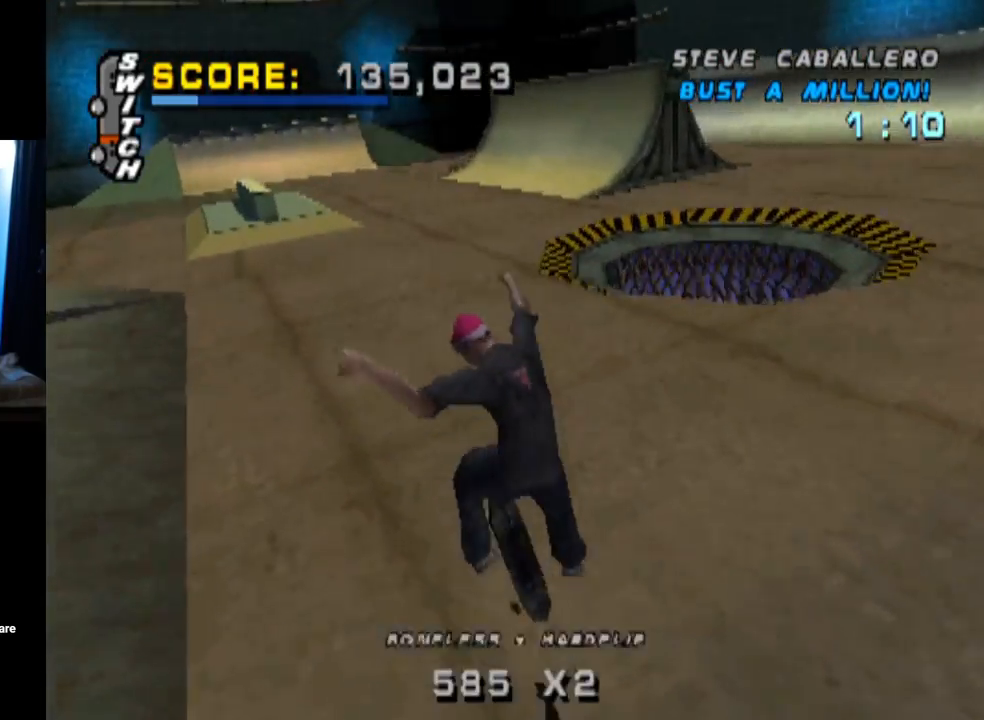
{"buttons": ["CROSS"], "left_stick": "center", "right_stick": "center", "events": [[33, "DPAD_UP", "up"], [117, "DPAD_DOWN", "down"], [233, "CROSS", "down"], [233, "DPAD_DOWN", "up"], [283, "DPAD_UP", "down"], [450, "DPAD_UP", "up"]]}
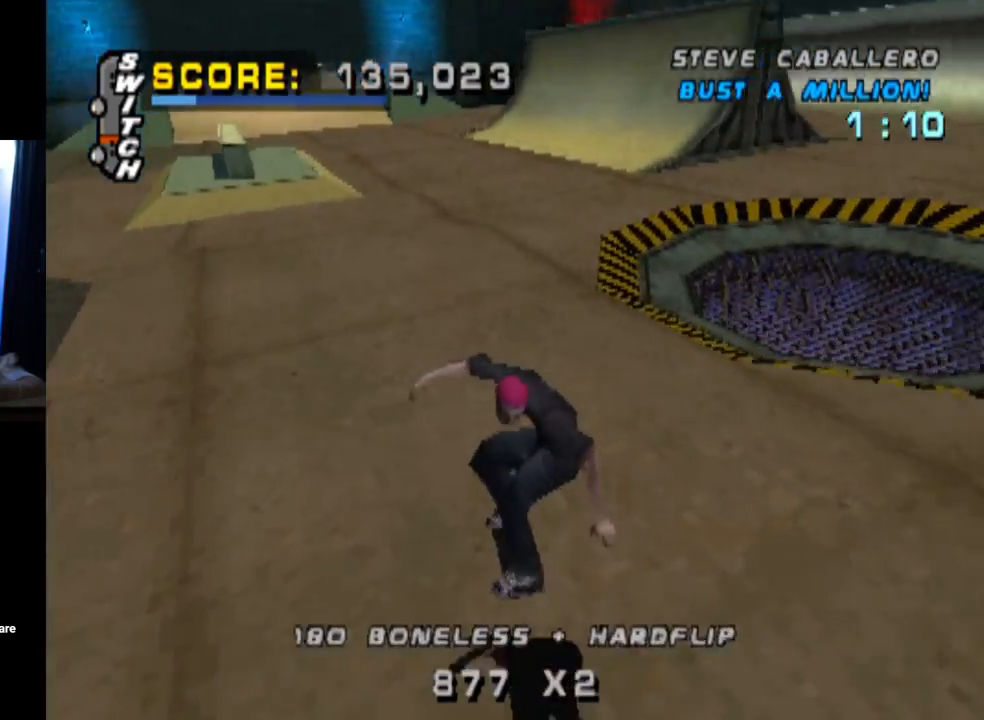
{"buttons": ["DPAD_RIGHT"], "left_stick": "center", "right_stick": "center", "events": [[67, "DPAD_RIGHT", "down"], [167, "CROSS", "up"], [167, "SQUARE", "down"], [367, "SQUARE", "up"]]}
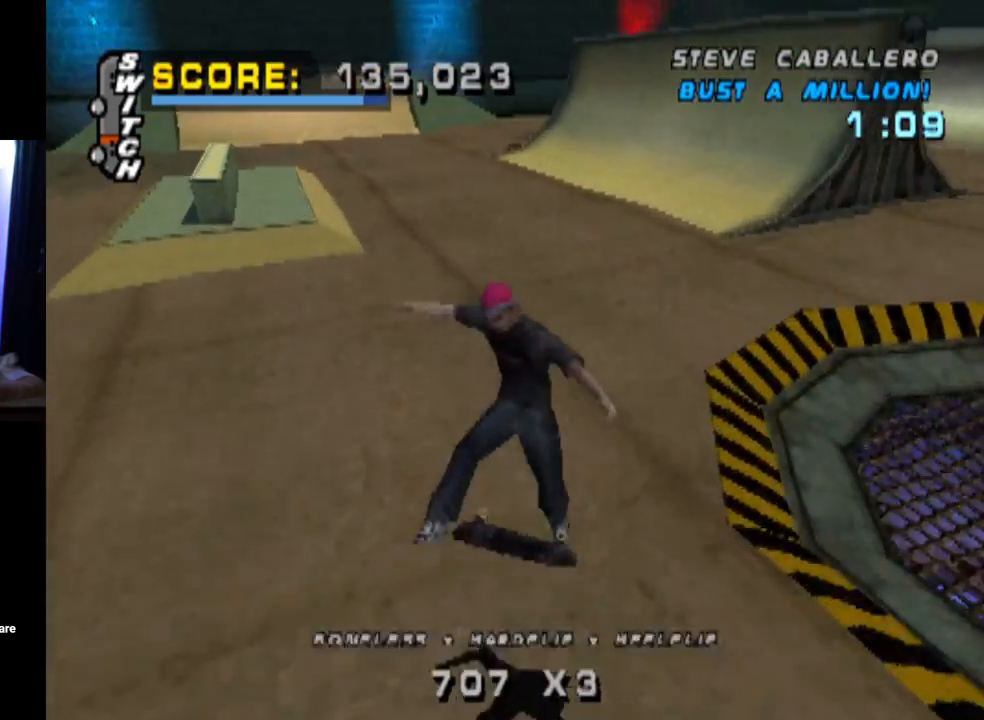
{"buttons": ["CROSS"], "left_stick": "center", "right_stick": "center", "events": [[66, "DPAD_RIGHT", "up"], [100, "CROSS", "down"]]}
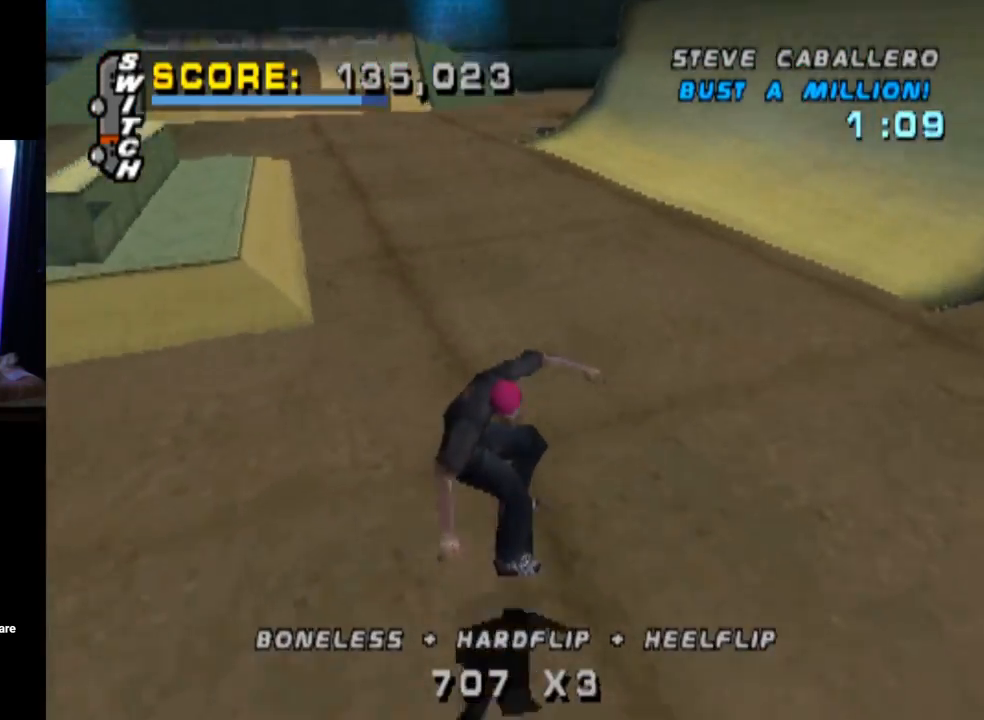
{"buttons": ["CROSS"], "left_stick": "center", "right_stick": "center", "events": [[84, "DPAD_LEFT", "down"], [351, "DPAD_LEFT", "up"]]}
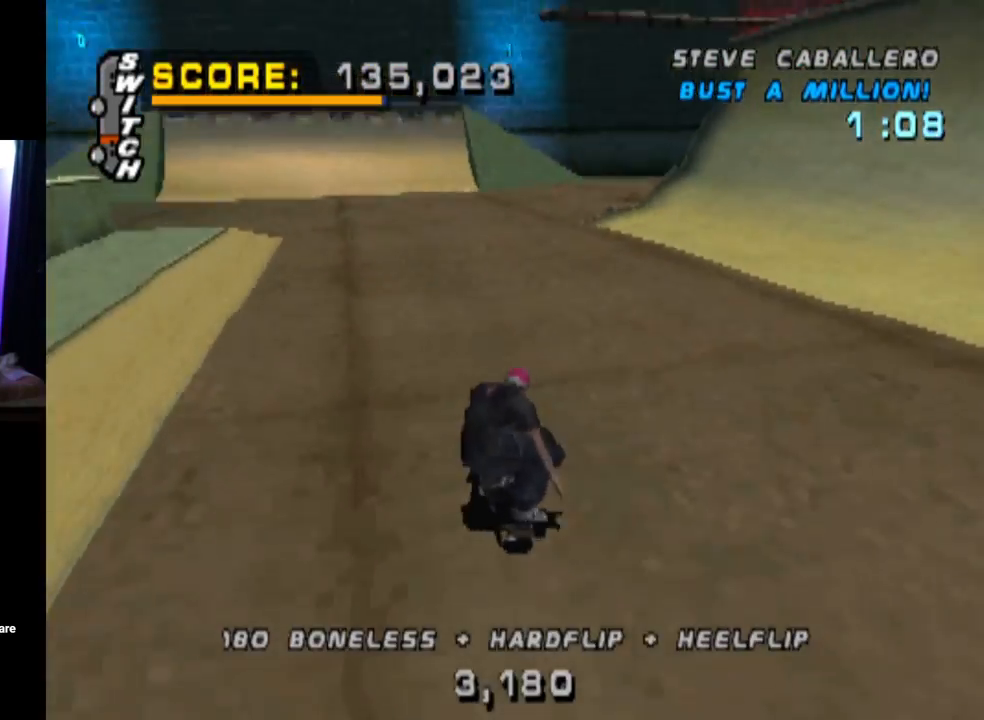
{"buttons": ["CROSS"], "left_stick": "center", "right_stick": "center", "events": [[267, "DPAD_RIGHT", "down"], [417, "DPAD_RIGHT", "up"]]}
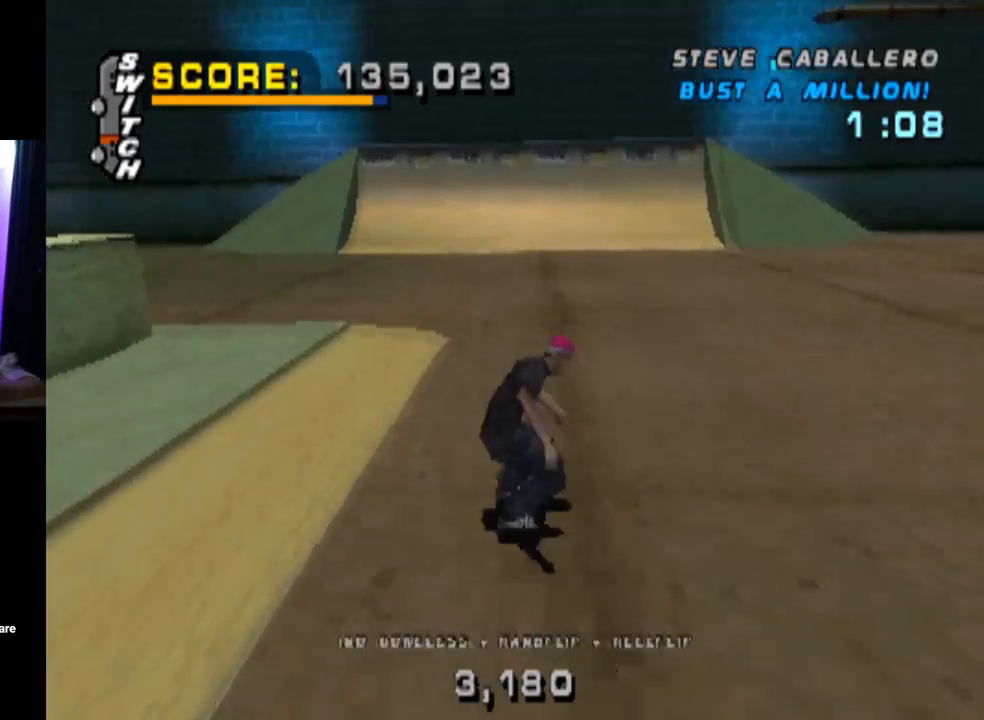
{"buttons": ["CROSS"], "left_stick": "center", "right_stick": "center", "events": []}